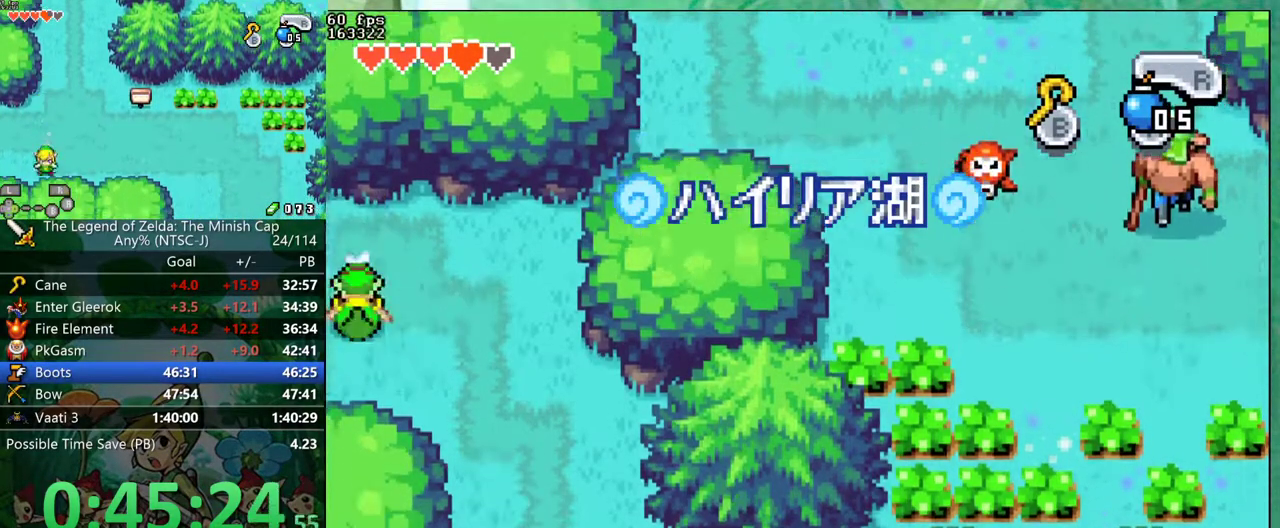
Gameplay with a controller (Nintendo layout); each line is a JSON object with the inputs held at the frame after it. "events" lists button and stick changes between this image and that frame as [ms after this image, input, new state], when the widget could be followed in between. Not read: L3 R3.
{"buttons": ["R1", "DPAD_RIGHT"]}
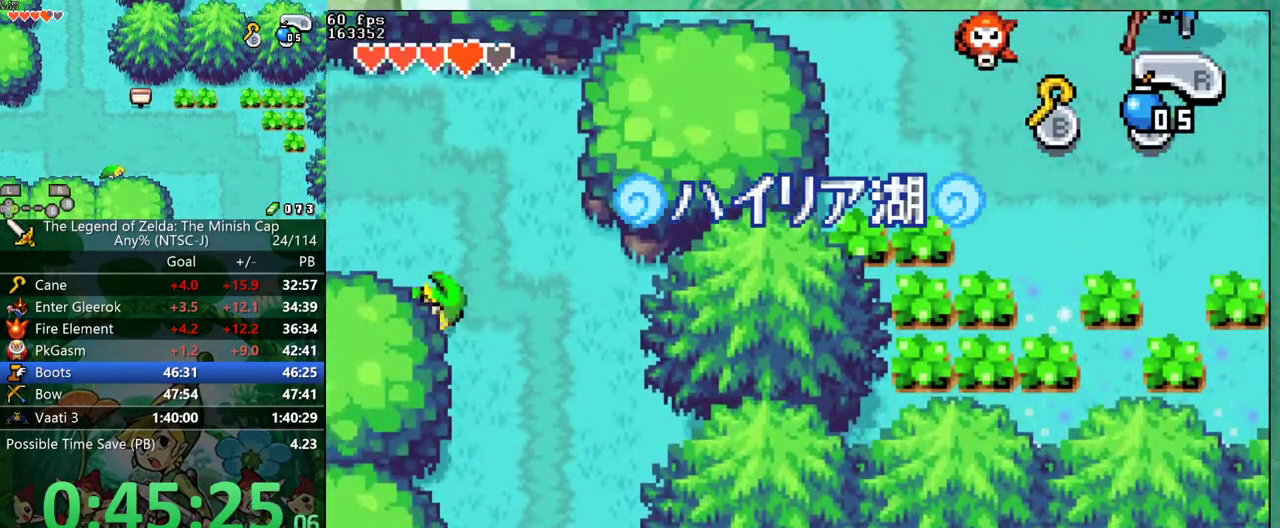
{"buttons": ["DPAD_DOWN"]}
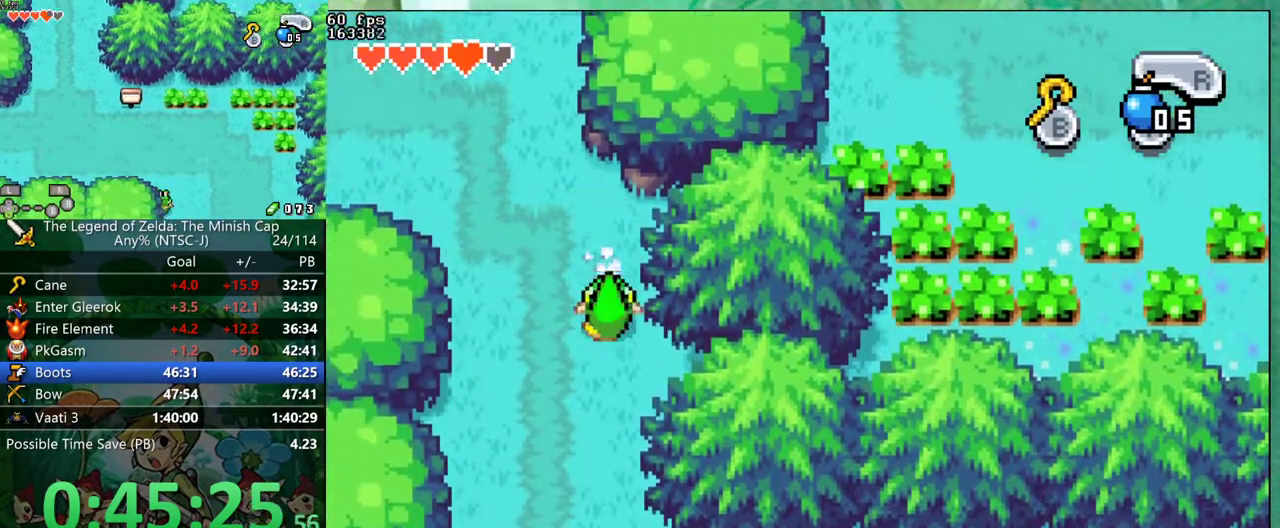
{"buttons": ["DPAD_DOWN"], "events": [[367, "R1", "down"], [450, "R1", "up"]]}
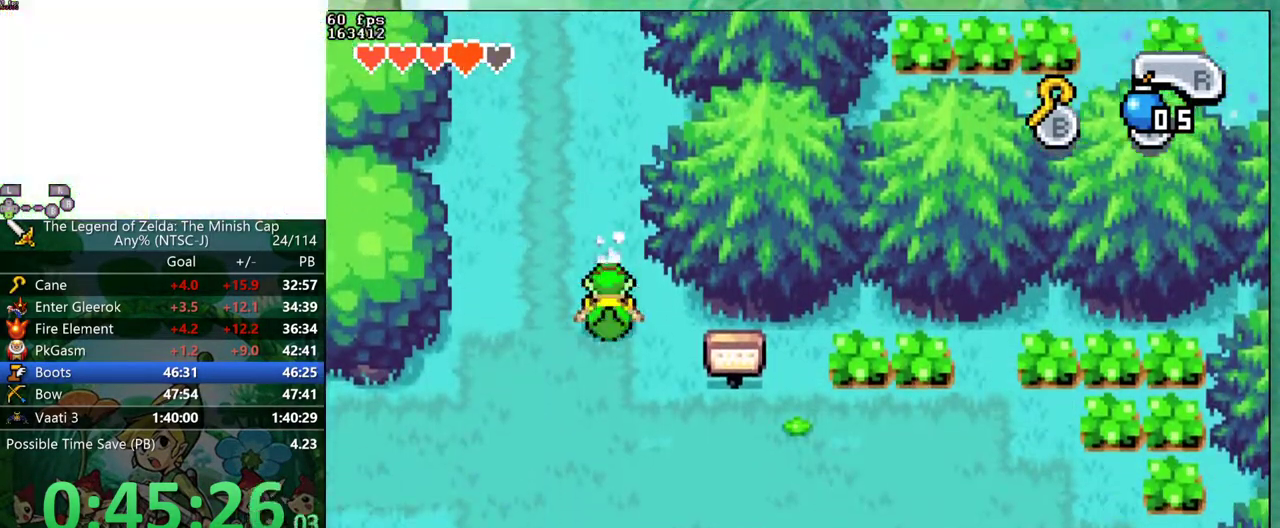
{"buttons": ["DPAD_RIGHT"]}
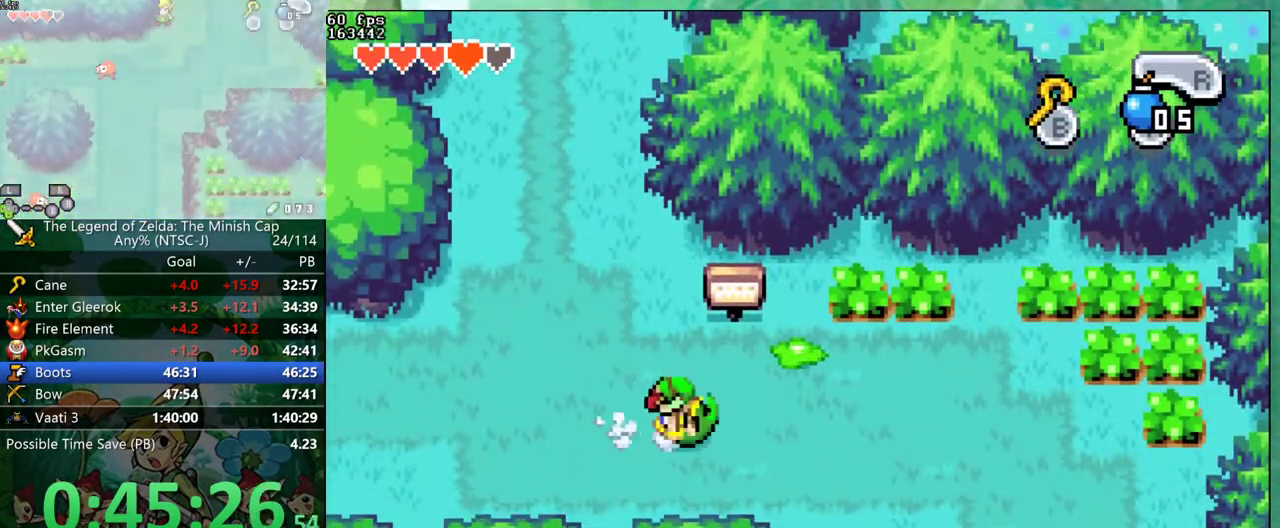
{"buttons": ["DPAD_DOWN"]}
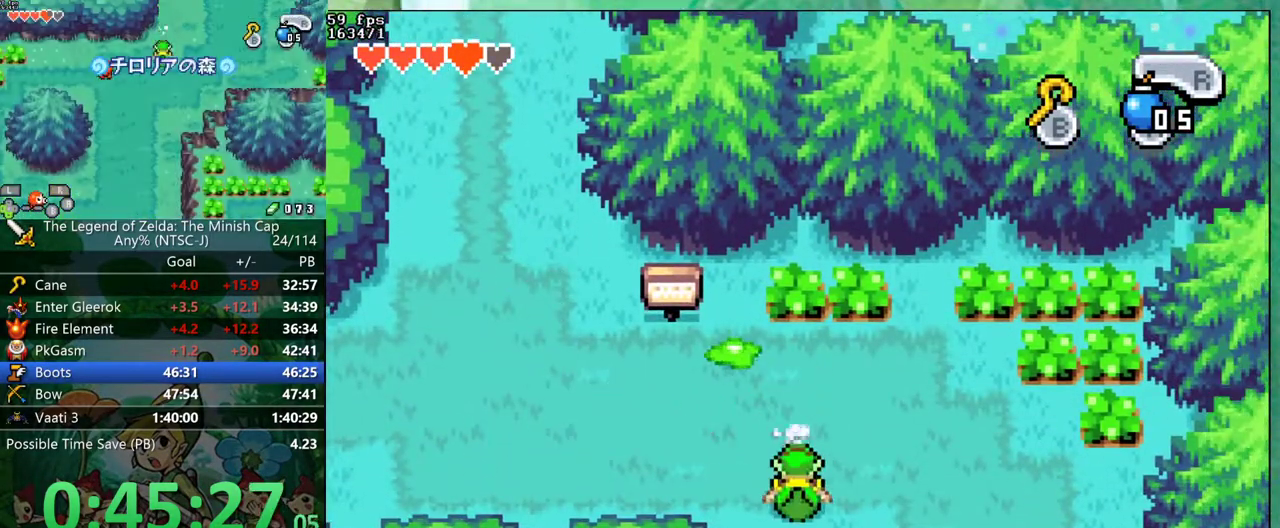
{"buttons": ["DPAD_DOWN"], "events": []}
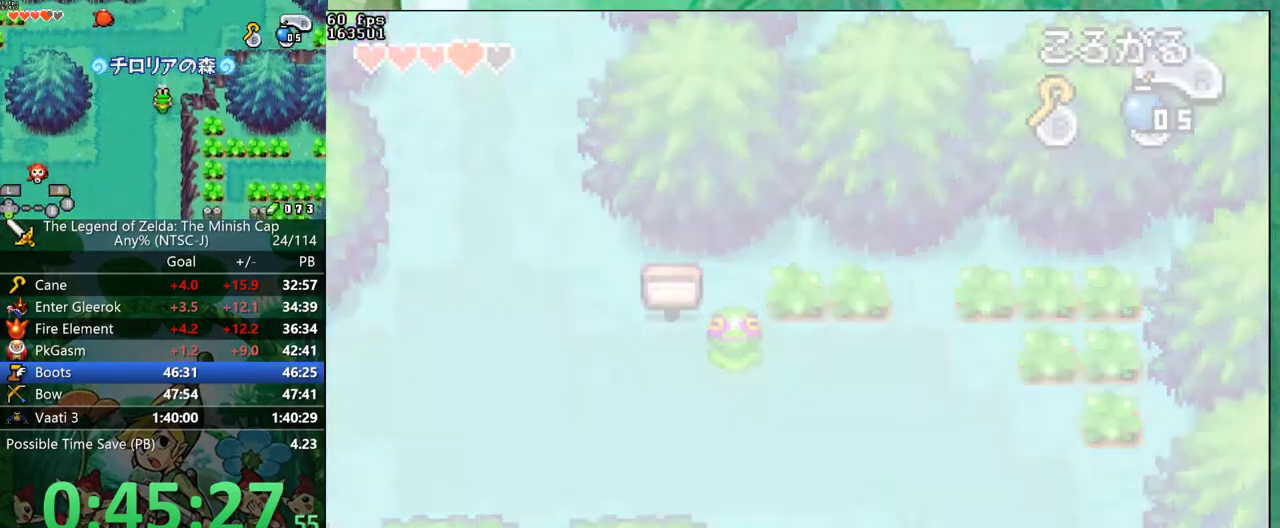
{"buttons": ["DPAD_DOWN"], "events": []}
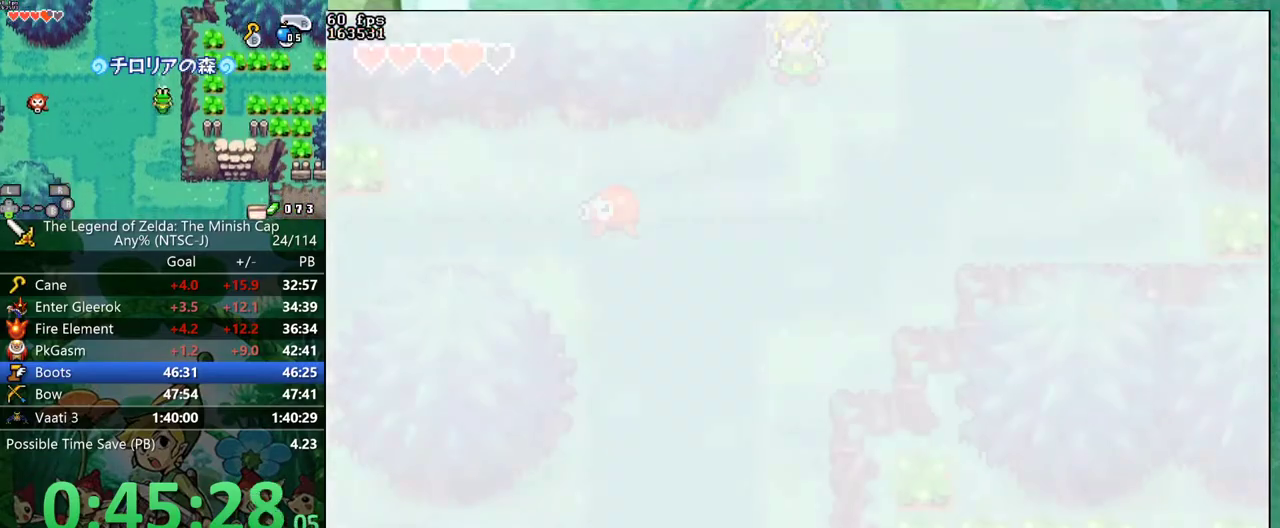
{"buttons": ["DPAD_DOWN"], "events": [[317, "R1", "down"], [467, "R1", "up"]]}
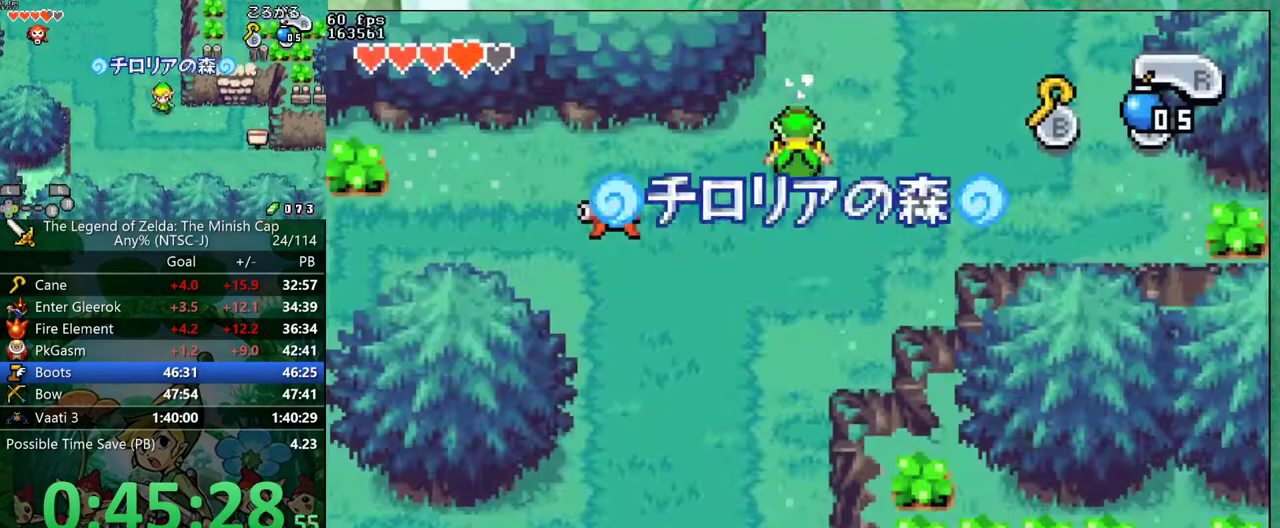
{"buttons": ["DPAD_DOWN"], "events": [[317, "R1", "down"], [417, "R1", "up"]]}
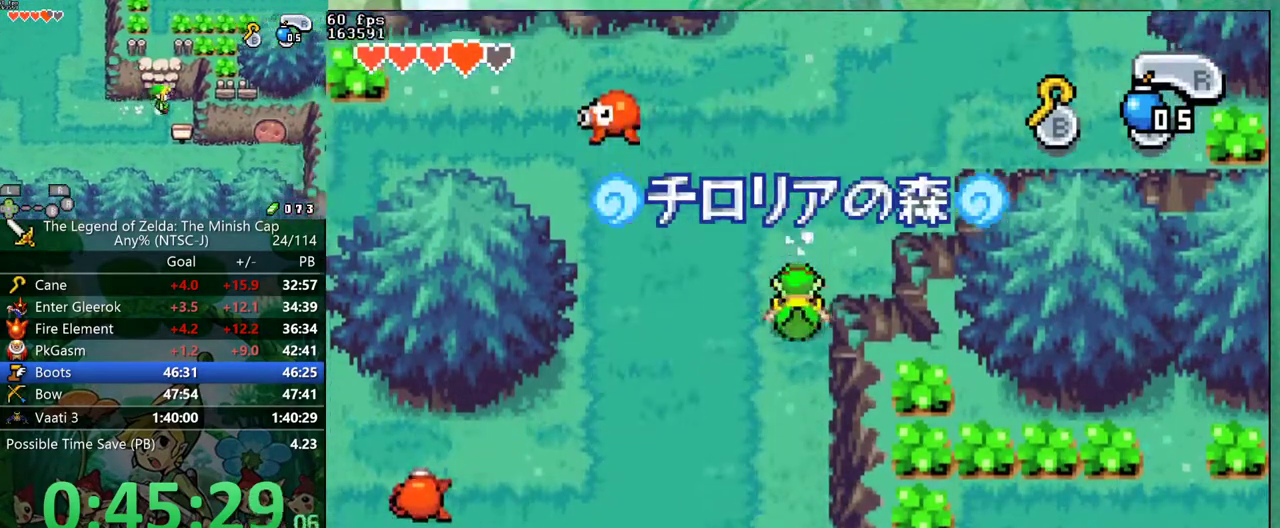
{"buttons": ["DPAD_DOWN"], "events": [[300, "R1", "down"], [383, "R1", "up"]]}
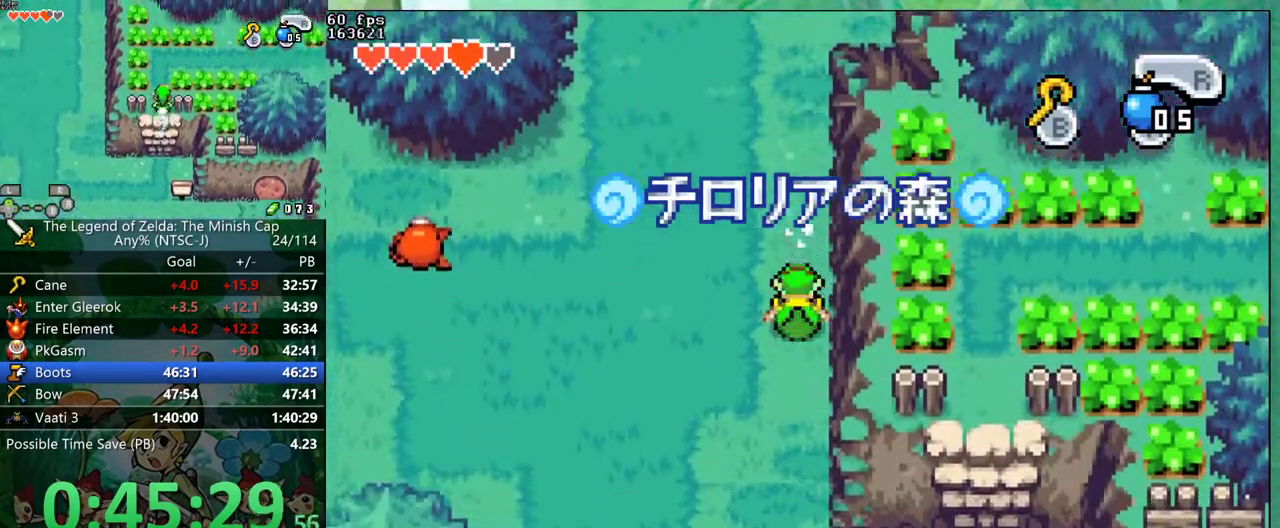
{"buttons": ["DPAD_DOWN"], "events": []}
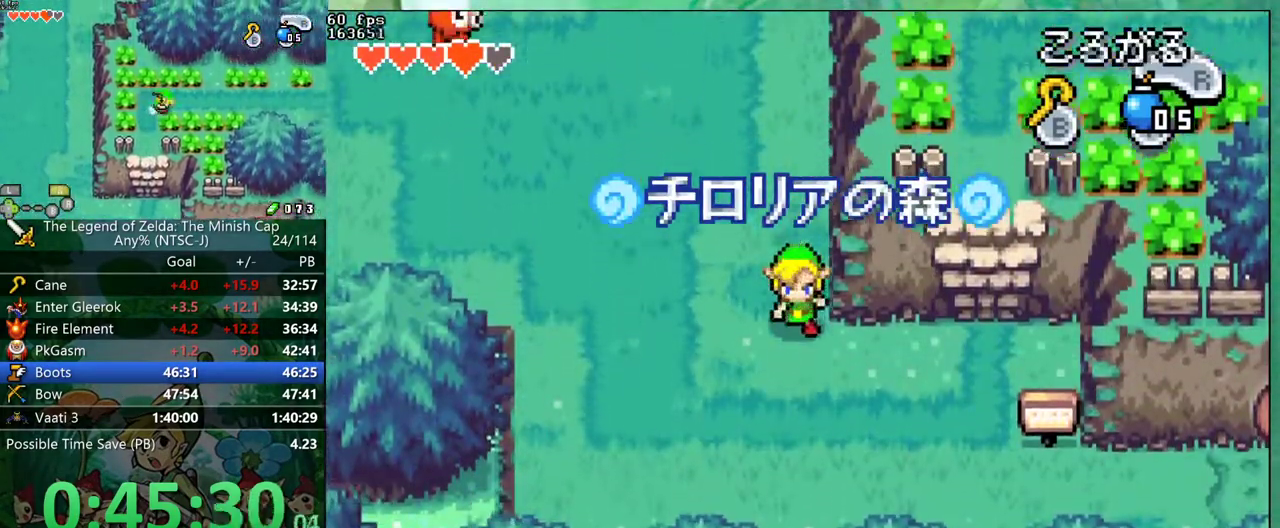
{"buttons": ["DPAD_LEFT"]}
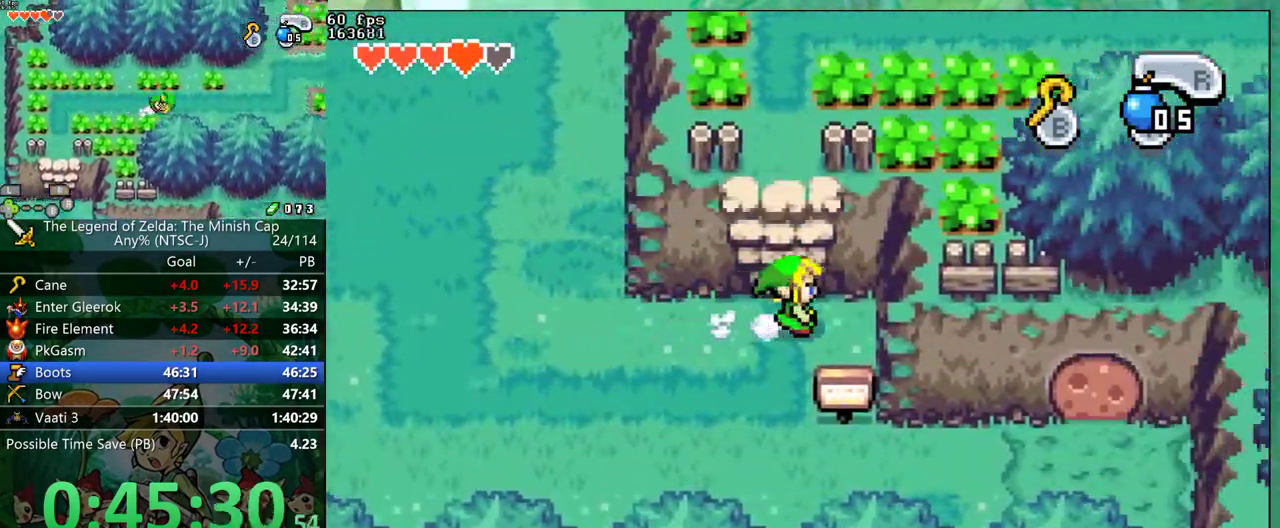
{"buttons": ["DPAD_UP"]}
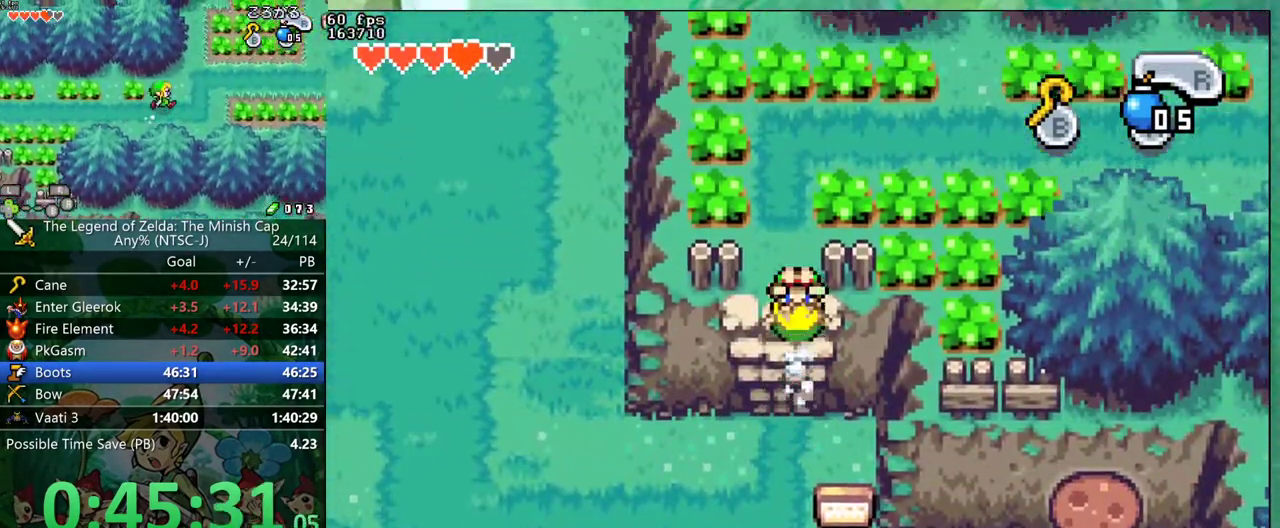
{"buttons": ["DPAD_UP"], "events": []}
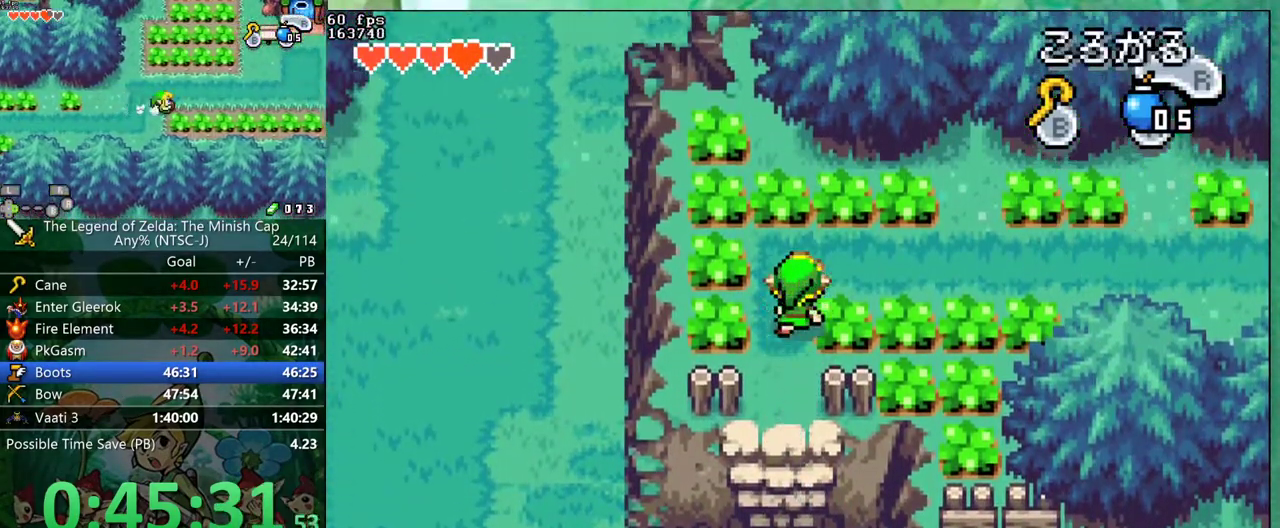
{"buttons": ["DPAD_UP", "DPAD_RIGHT"], "events": [[100, "DPAD_RIGHT", "down"], [117, "DPAD_UP", "up"], [167, "R1", "down"], [217, "DPAD_UP", "down"], [233, "R1", "up"]]}
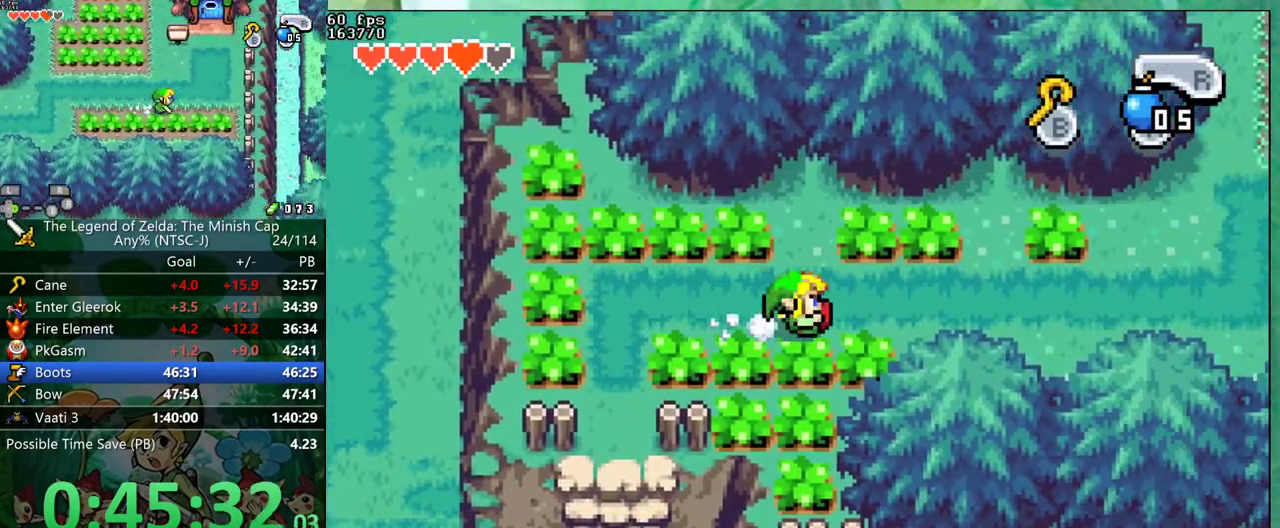
{"buttons": ["DPAD_UP", "DPAD_RIGHT"], "events": [[167, "R1", "down"], [250, "R1", "up"]]}
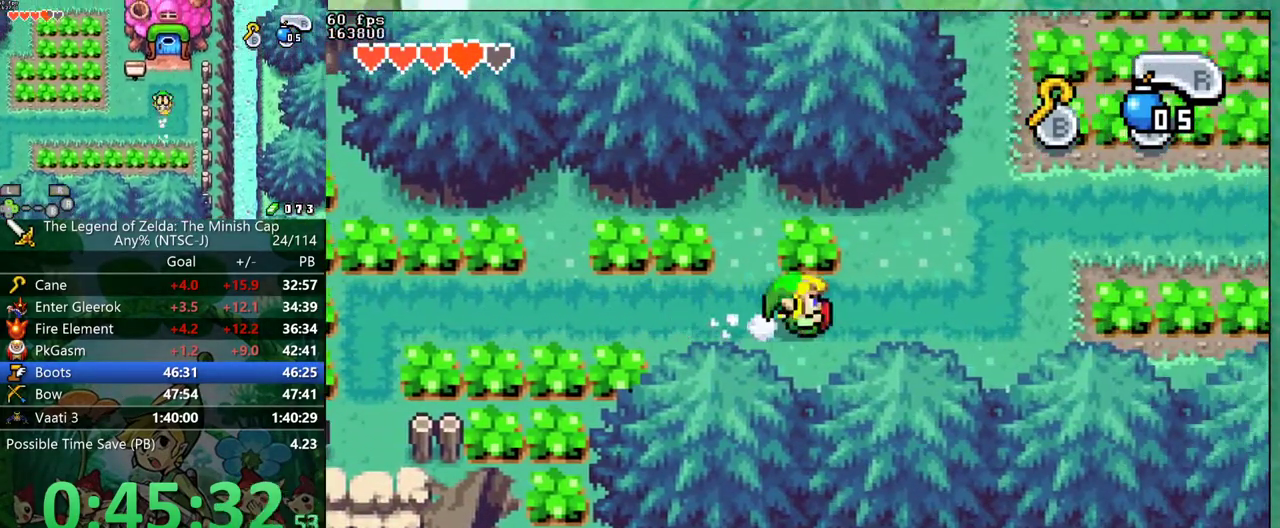
{"buttons": ["DPAD_RIGHT"], "events": [[417, "R1", "down"], [467, "DPAD_UP", "up"], [483, "R1", "up"]]}
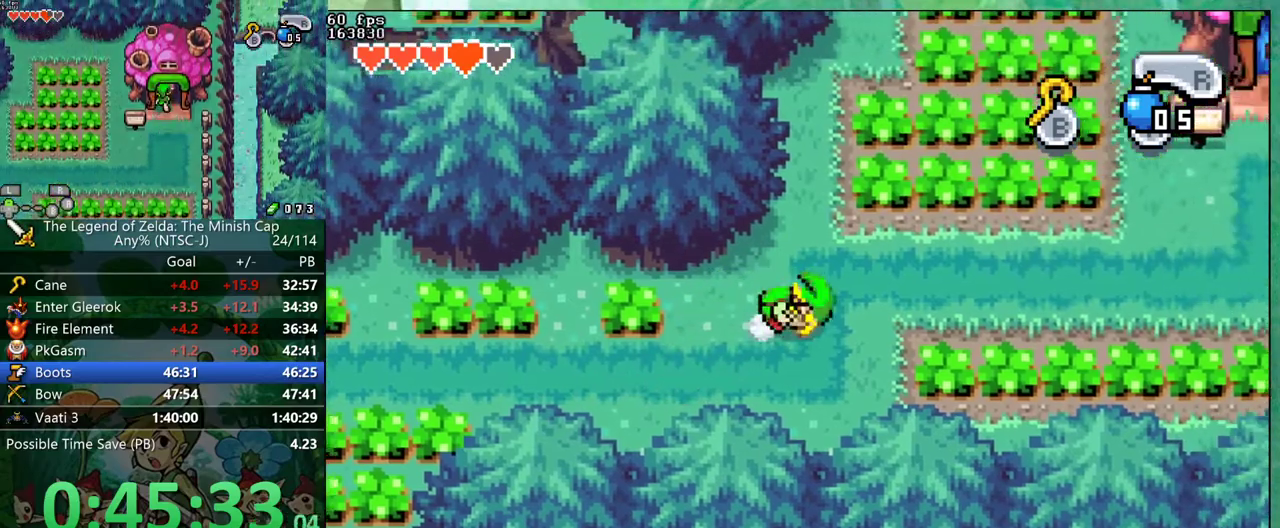
{"buttons": ["DPAD_RIGHT"], "events": [[417, "R1", "down"], [483, "R1", "up"]]}
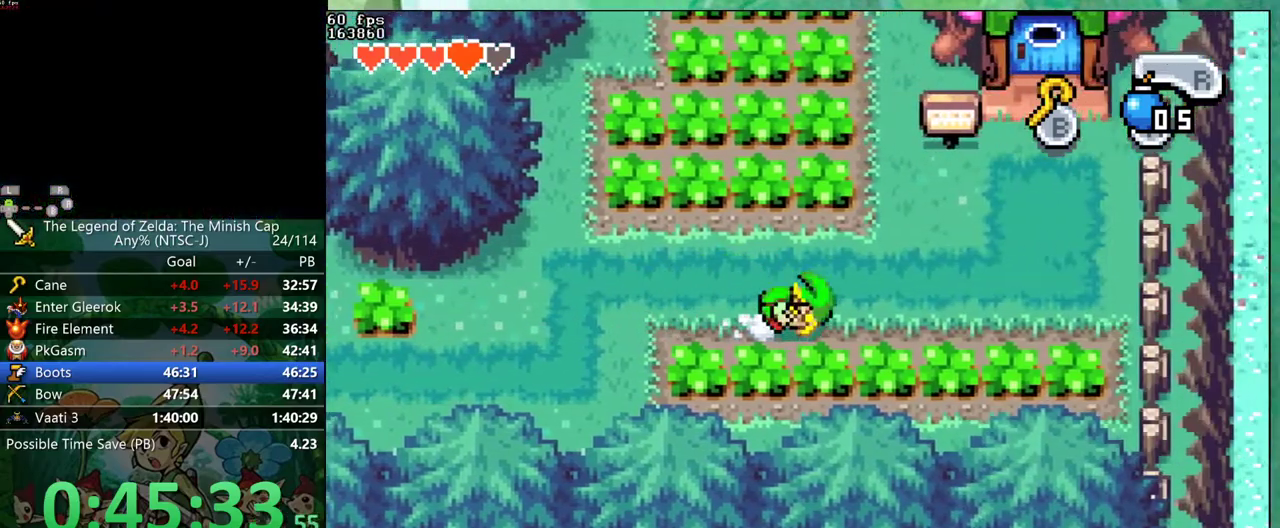
{"buttons": ["DPAD_UP", "DPAD_RIGHT"], "events": [[483, "DPAD_UP", "down"]]}
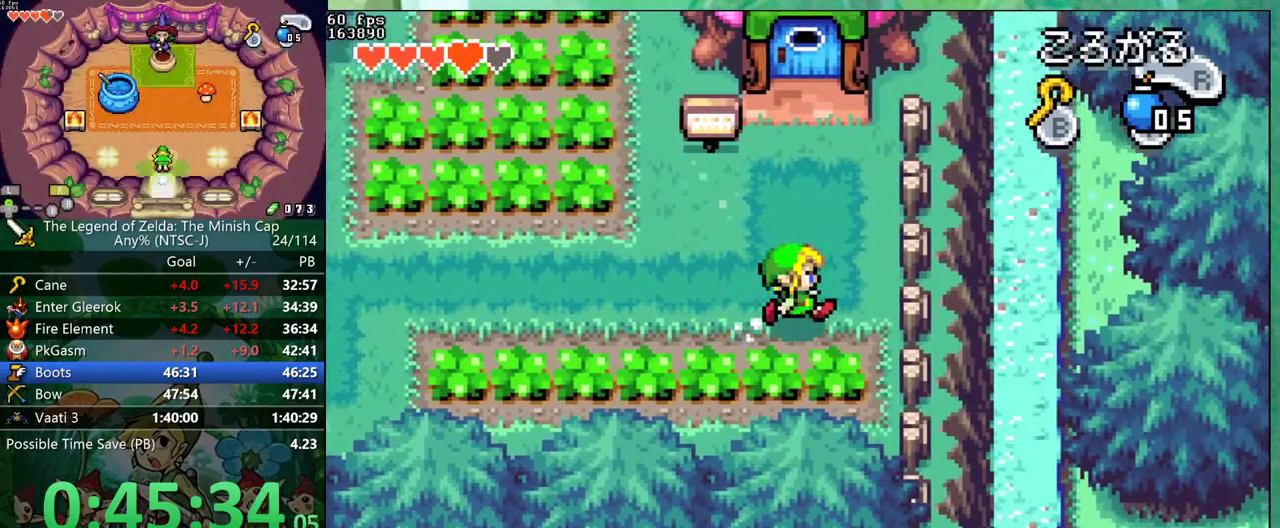
{"buttons": ["DPAD_UP"], "events": [[17, "DPAD_RIGHT", "up"], [33, "R1", "down"], [100, "R1", "up"]]}
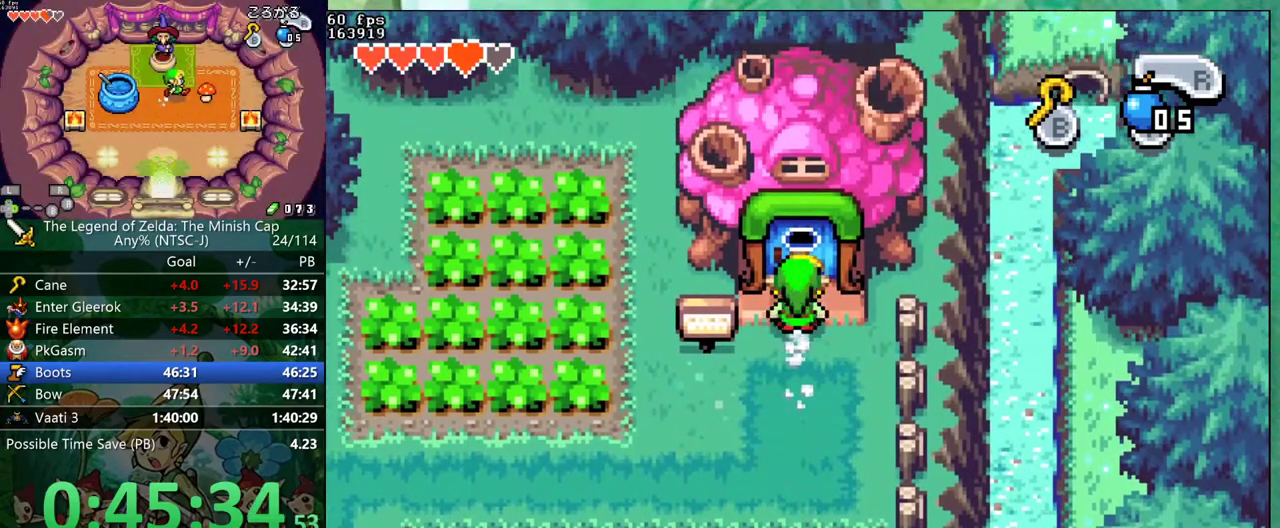
{"buttons": ["DPAD_UP"], "events": []}
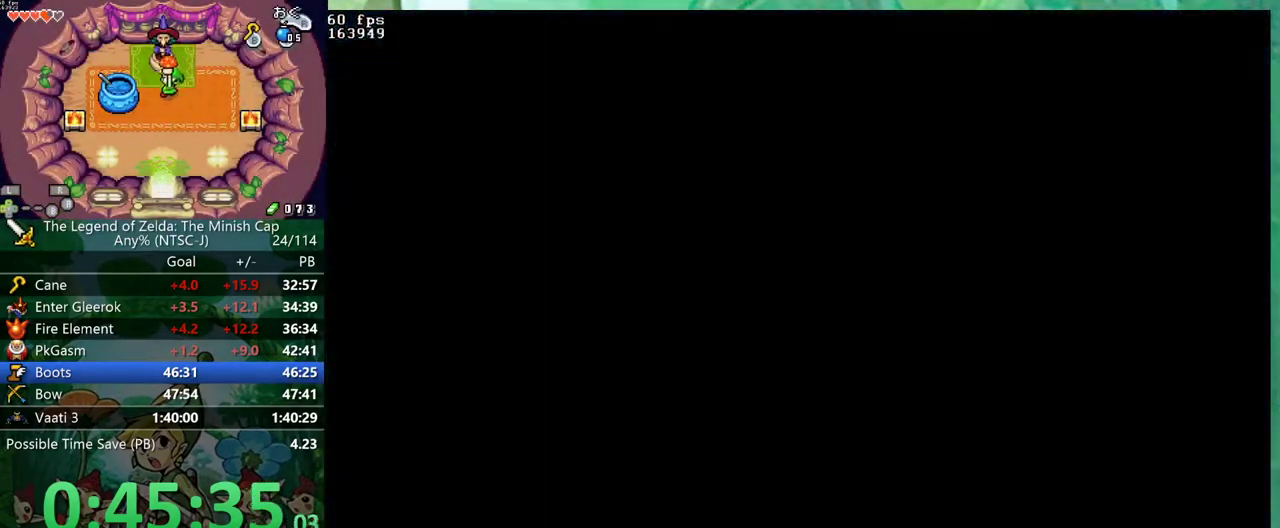
{"buttons": ["DPAD_UP"], "events": []}
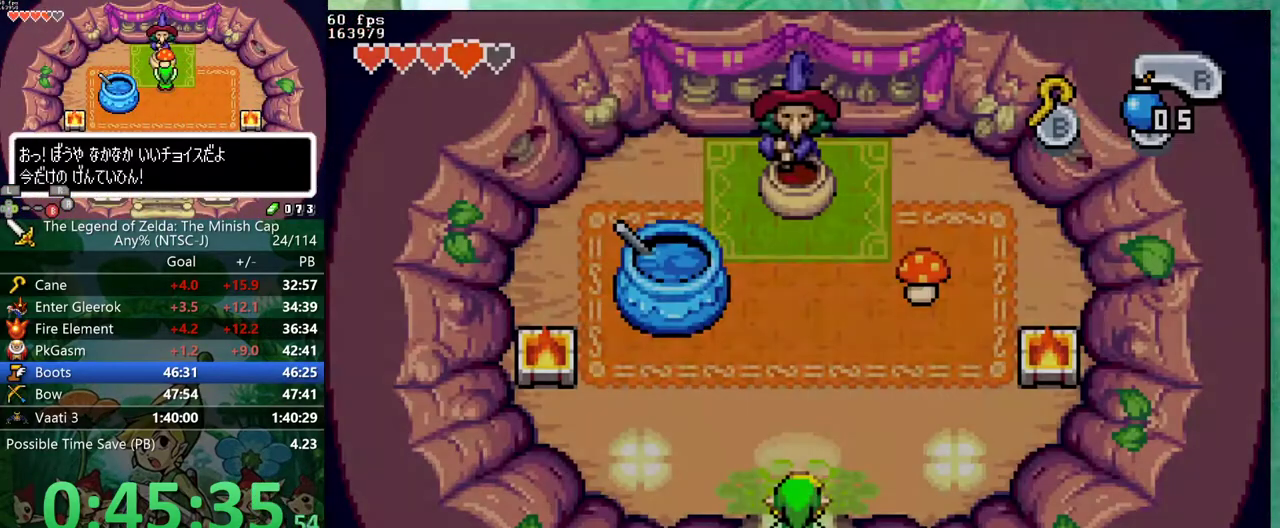
{"buttons": ["DPAD_UP"], "events": [[150, "R1", "down"], [200, "R1", "up"]]}
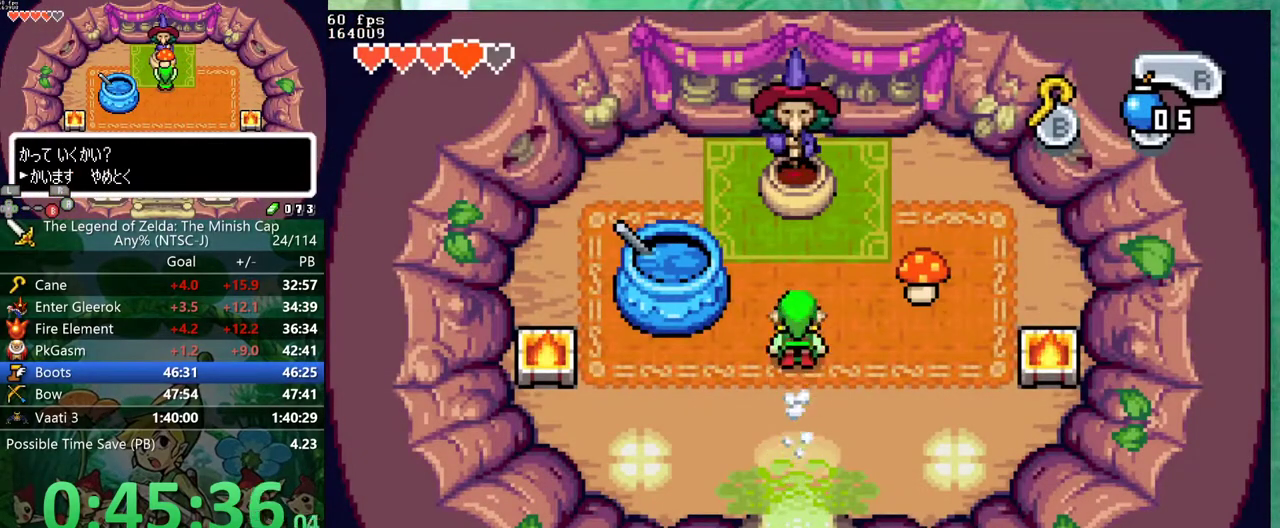
{"buttons": ["DPAD_DOWN", "DPAD_RIGHT"]}
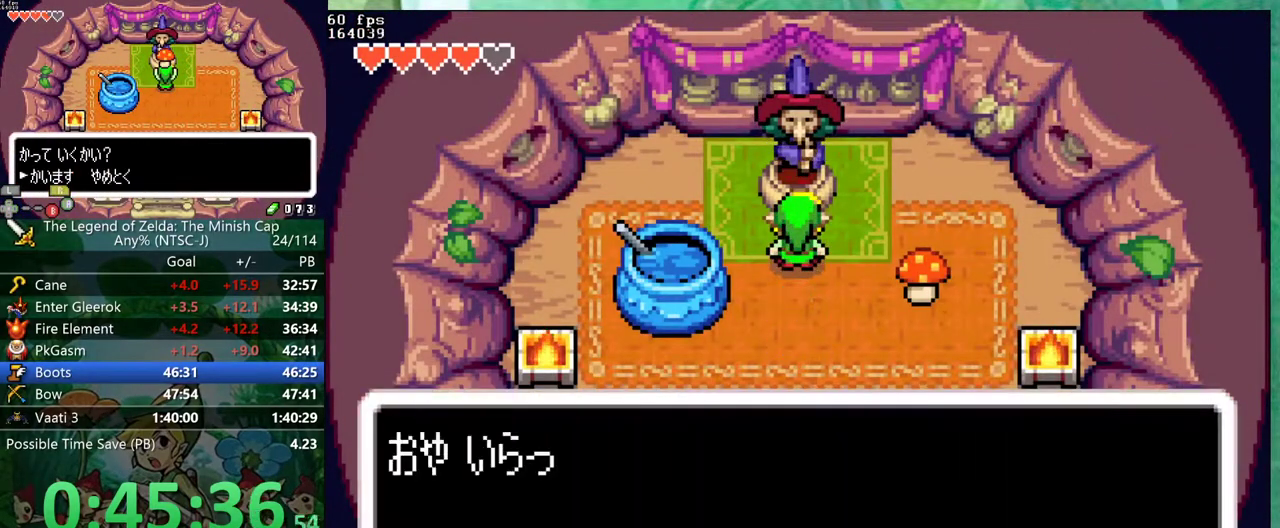
{"buttons": ["B"]}
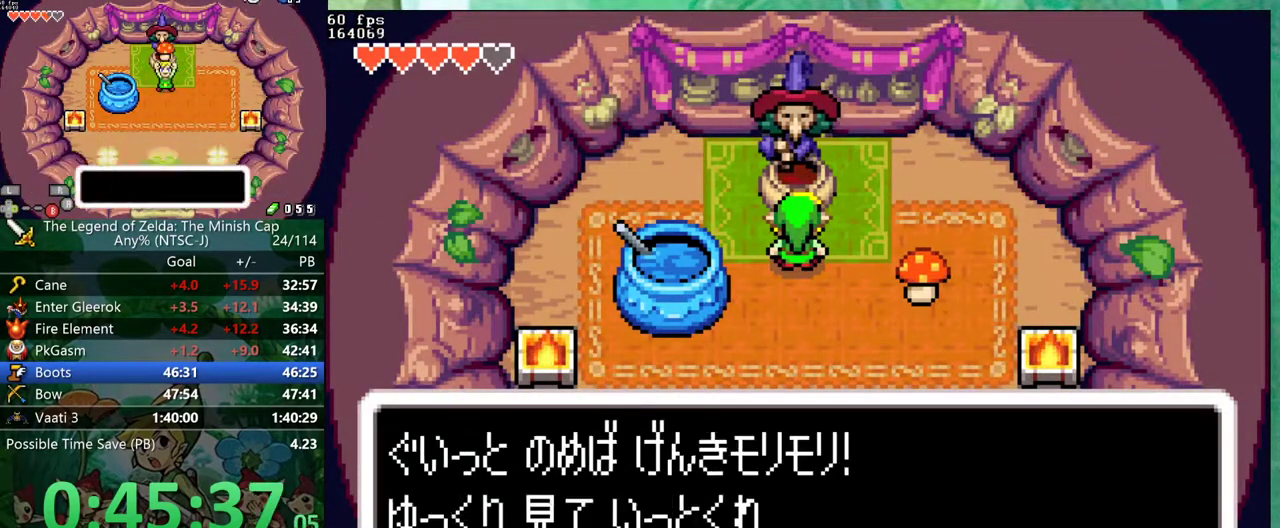
{"buttons": ["DPAD_RIGHT"], "events": [[17, "DPAD_RIGHT", "down"], [117, "B", "up"], [317, "DPAD_RIGHT", "up"], [383, "DPAD_RIGHT", "down"]]}
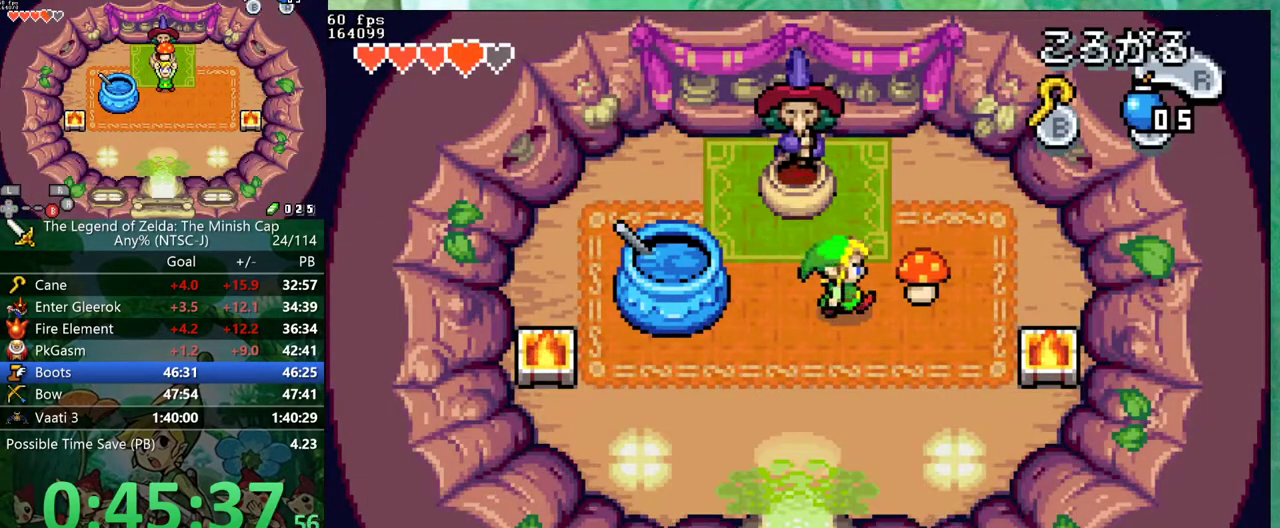
{"buttons": ["DPAD_UP", "DPAD_LEFT"]}
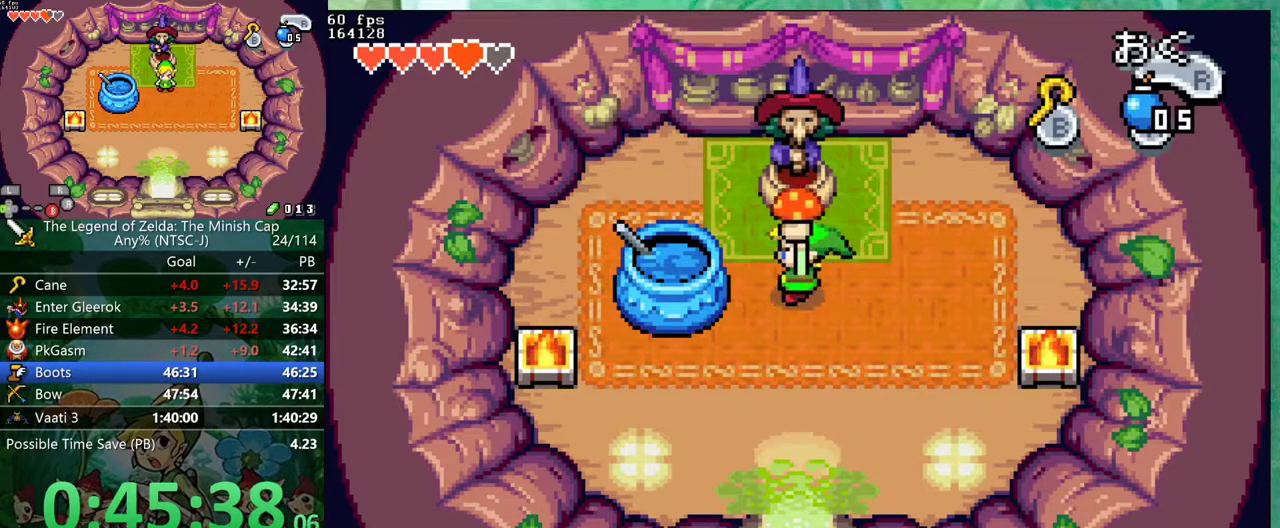
{"buttons": ["B"]}
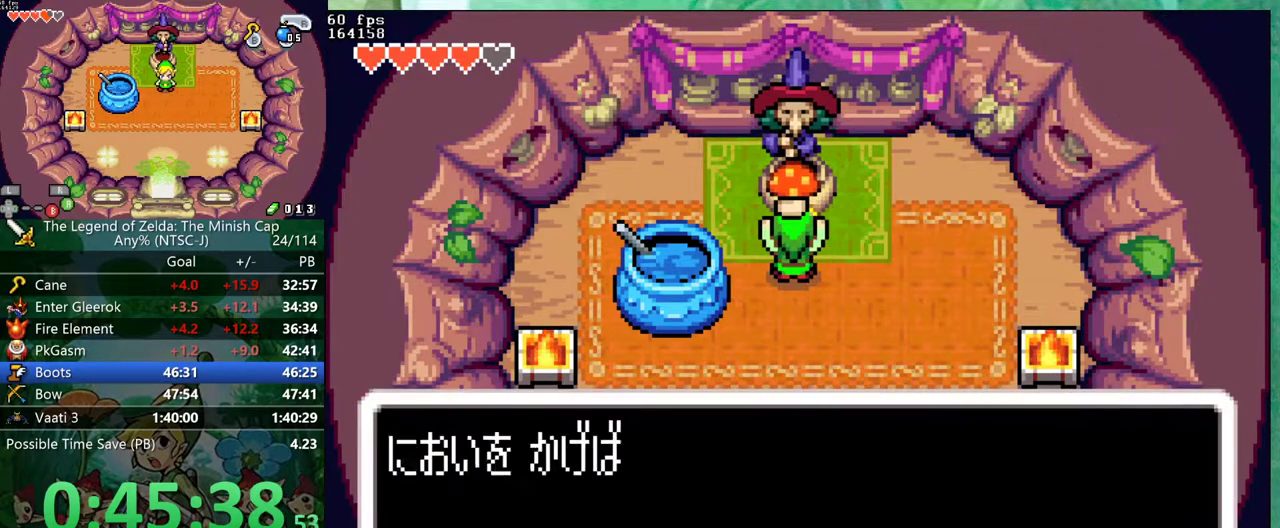
{"buttons": ["B"], "events": [[50, "DPAD_UP", "down"], [133, "DPAD_UP", "up"], [233, "DPAD_UP", "down"], [267, "A", "down"], [300, "DPAD_UP", "up"], [333, "A", "up"], [367, "R1", "down"], [383, "DPAD_UP", "down"], [433, "A", "down"], [433, "R1", "up"], [450, "DPAD_UP", "up"], [500, "A", "up"]]}
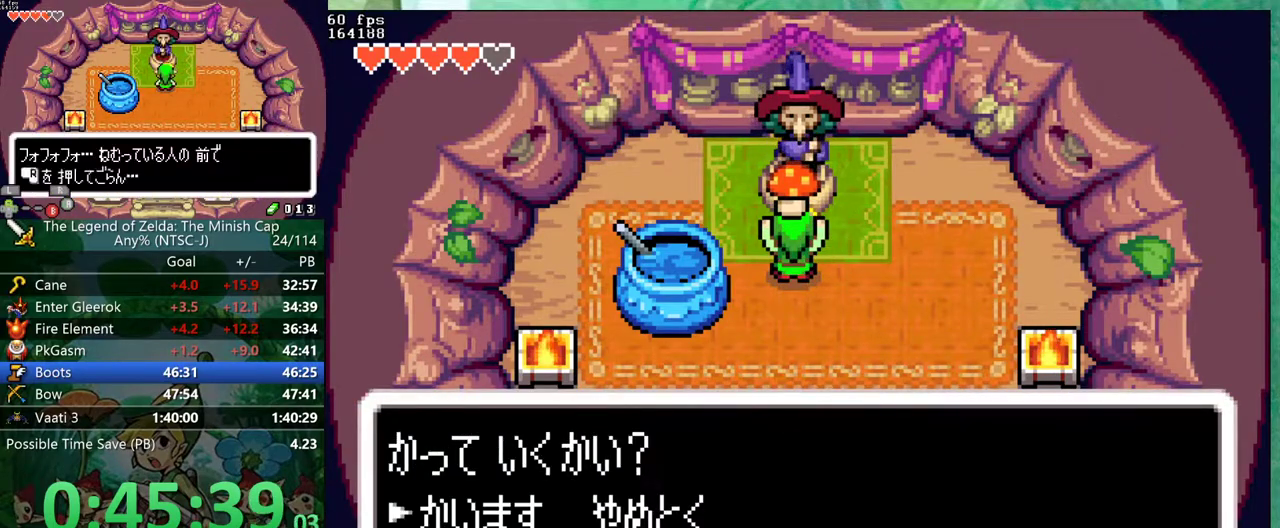
{"buttons": ["B"], "events": [[50, "R1", "down"], [100, "R1", "up"], [117, "A", "down"], [217, "R1", "down"], [233, "A", "up"], [300, "R1", "up"]]}
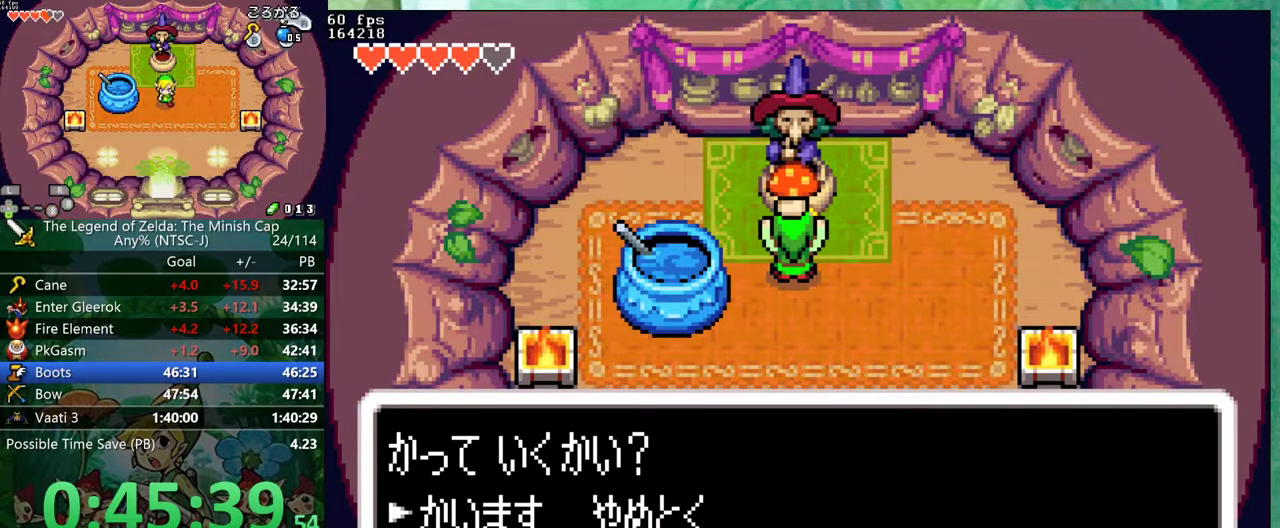
{"buttons": ["B", "R1"]}